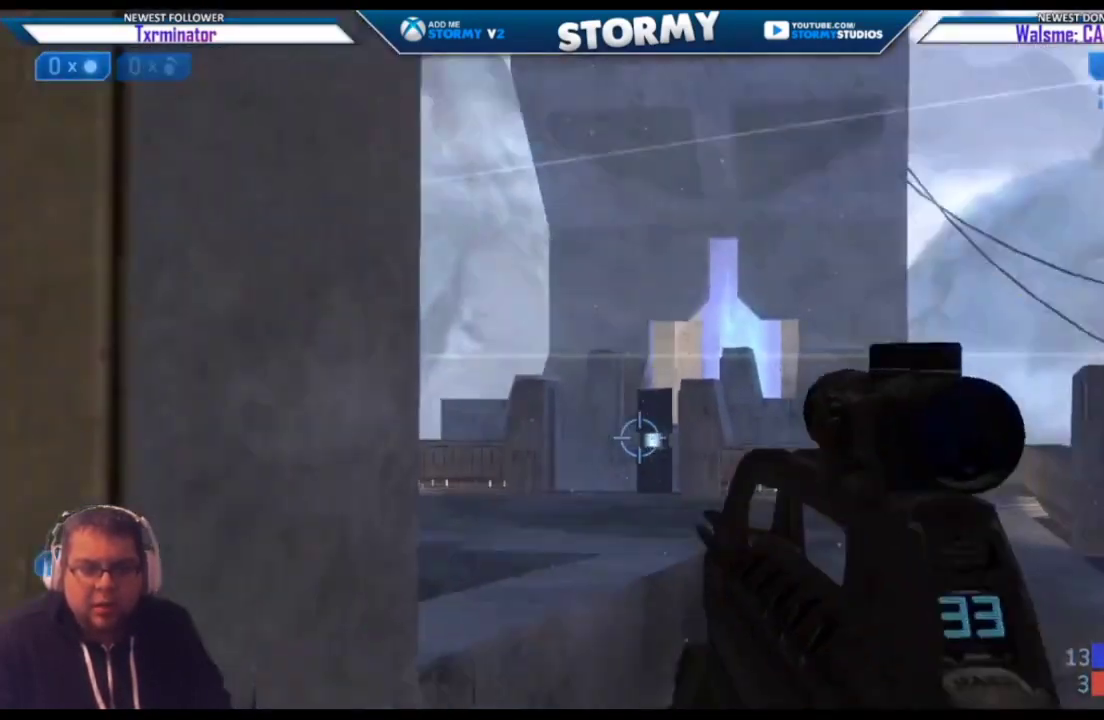
Gameplay with a controller (Xbox layout); each line is a JSON object with the inputs held at the frame after it. "events" lists button and stick changes between this image and that frame as [ms after this image, input, new state], when the widget could be followed in between.
{"buttons": [], "left_stick": "up-right", "right_stick": "up-left", "events": [[33, "left_stick", "up-right"], [67, "R3", "up"], [267, "right_stick", "left"], [483, "right_stick", "up-left"]]}
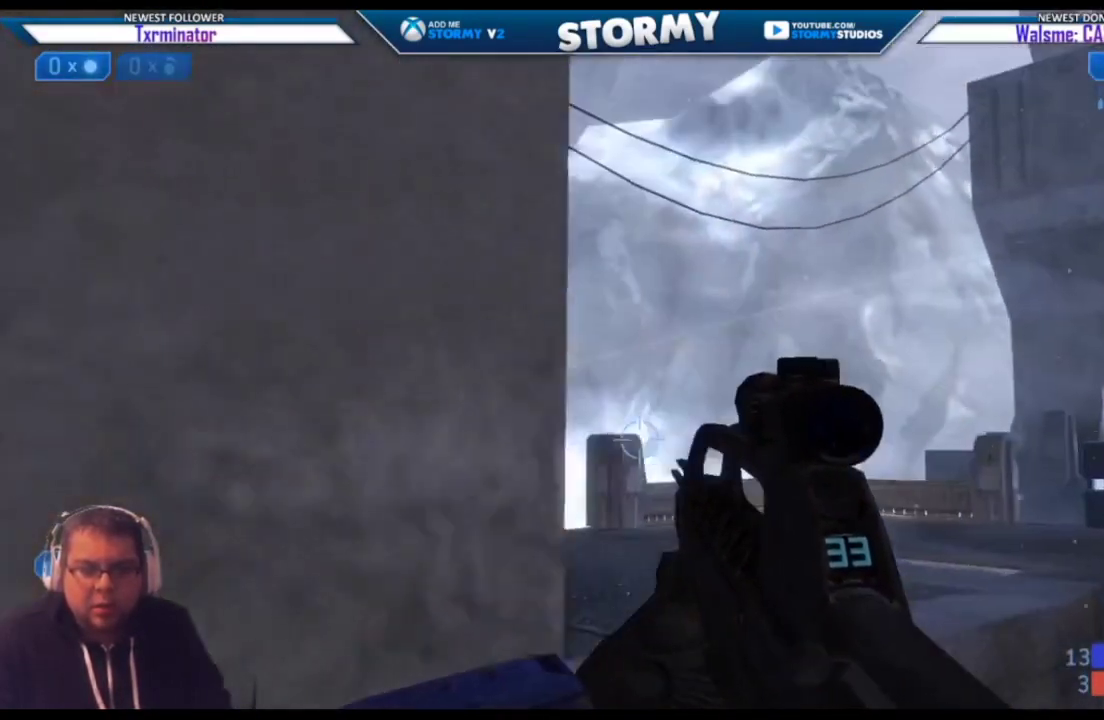
{"buttons": [], "left_stick": "center", "right_stick": "right", "events": [[17, "right_stick", "center"], [67, "right_stick", "left"], [283, "right_stick", "center"], [350, "left_stick", "center"], [500, "right_stick", "right"]]}
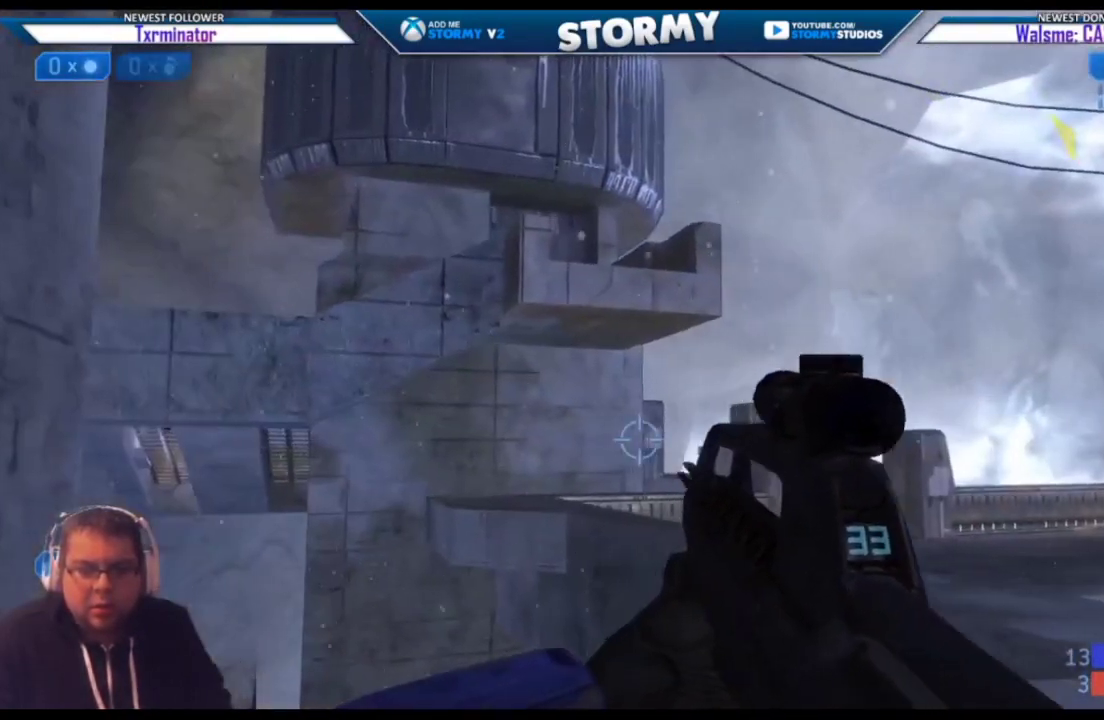
{"buttons": [], "left_stick": "down-left", "right_stick": "up", "events": [[50, "left_stick", "down-left"], [500, "right_stick", "up"]]}
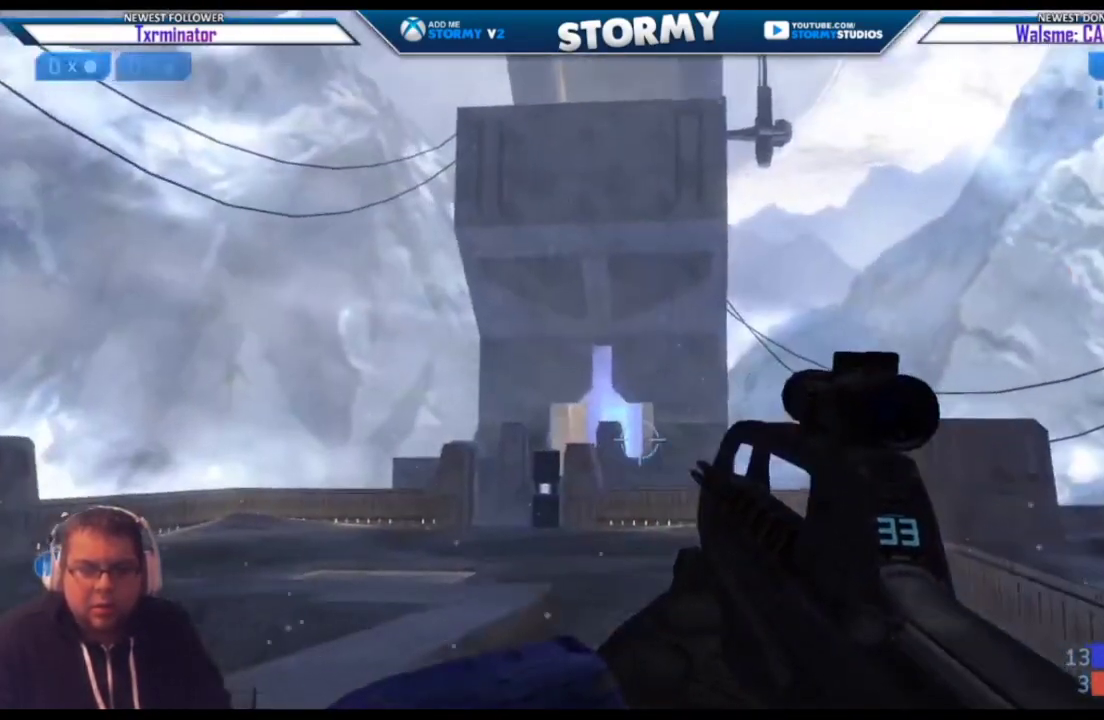
{"buttons": [], "left_stick": "down", "right_stick": "right", "events": [[17, "right_stick", "center"], [33, "left_stick", "down"], [100, "R3", "down"], [183, "R3", "up"], [183, "right_stick", "down"], [467, "right_stick", "right"]]}
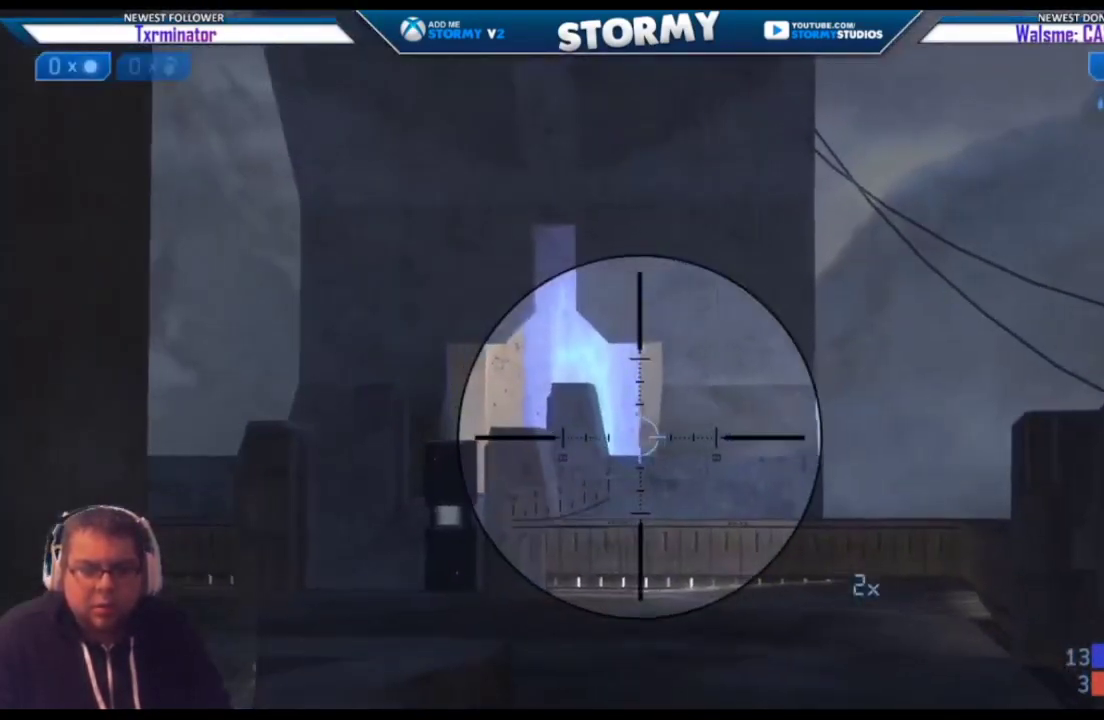
{"buttons": [], "left_stick": "down-right", "right_stick": "center", "events": [[83, "right_stick", "center"], [500, "left_stick", "down-right"]]}
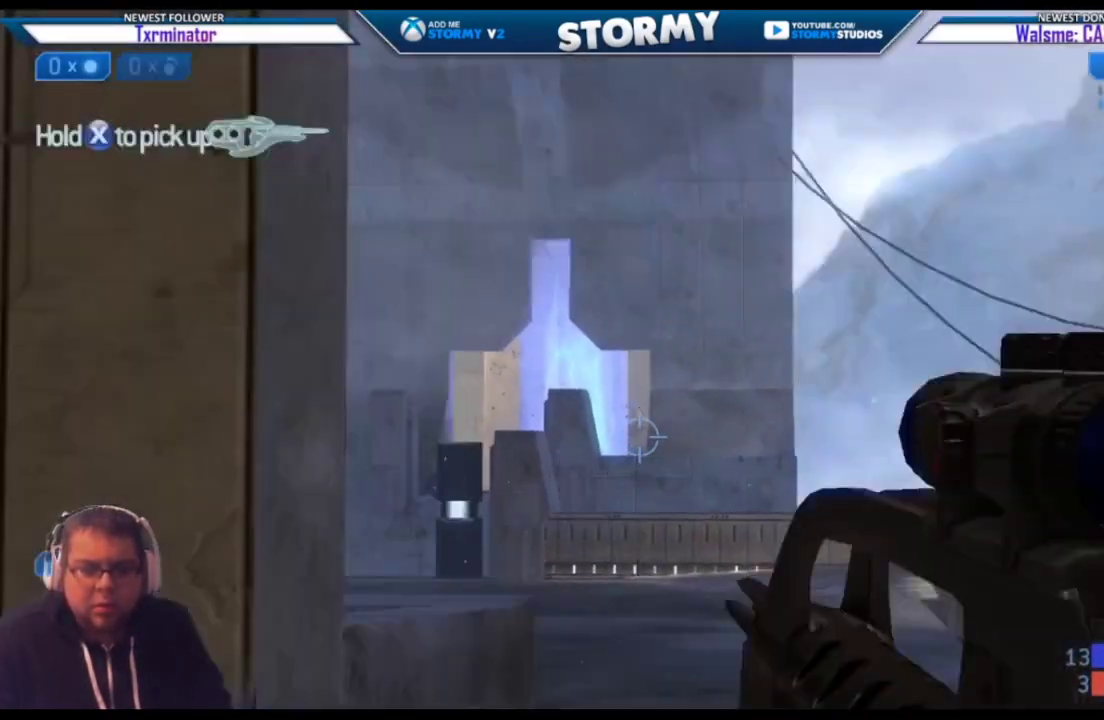
{"buttons": [], "left_stick": "up-right", "right_stick": "down-right", "events": [[17, "R3", "down"], [67, "right_stick", "down-right"], [150, "R3", "up"], [167, "left_stick", "right"], [200, "right_stick", "center"], [283, "right_stick", "down-right"], [450, "left_stick", "up-right"]]}
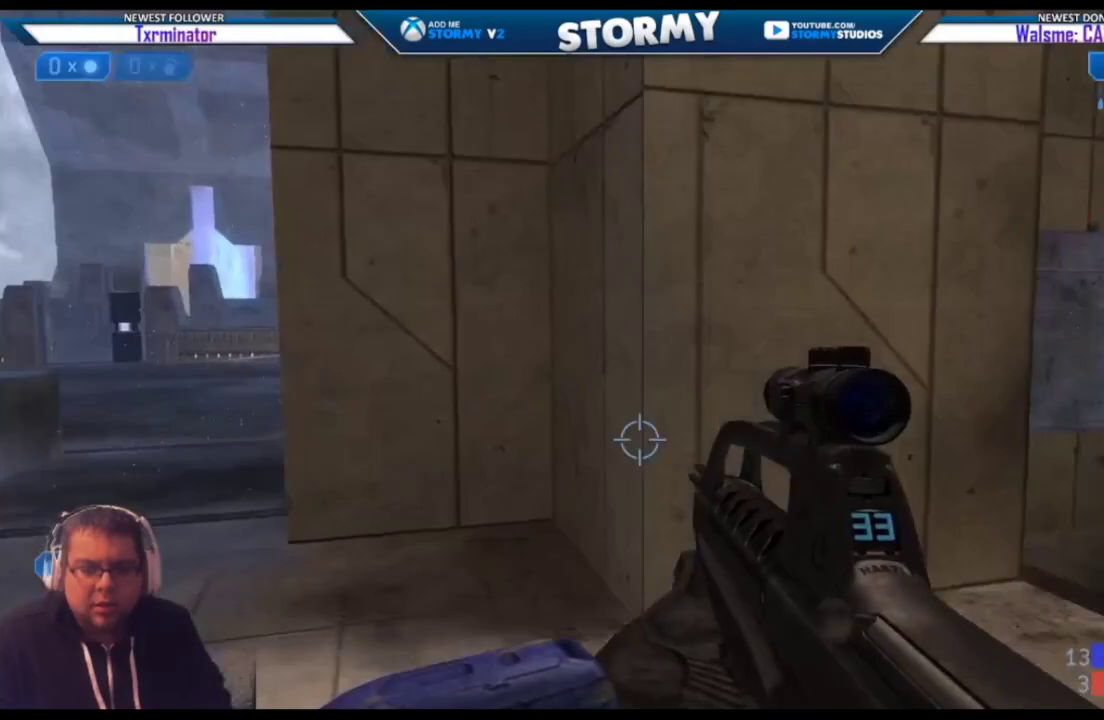
{"buttons": [], "left_stick": "up", "right_stick": "center", "events": [[133, "right_stick", "right"], [167, "X", "down"], [233, "left_stick", "up"], [250, "X", "up"], [350, "right_stick", "center"]]}
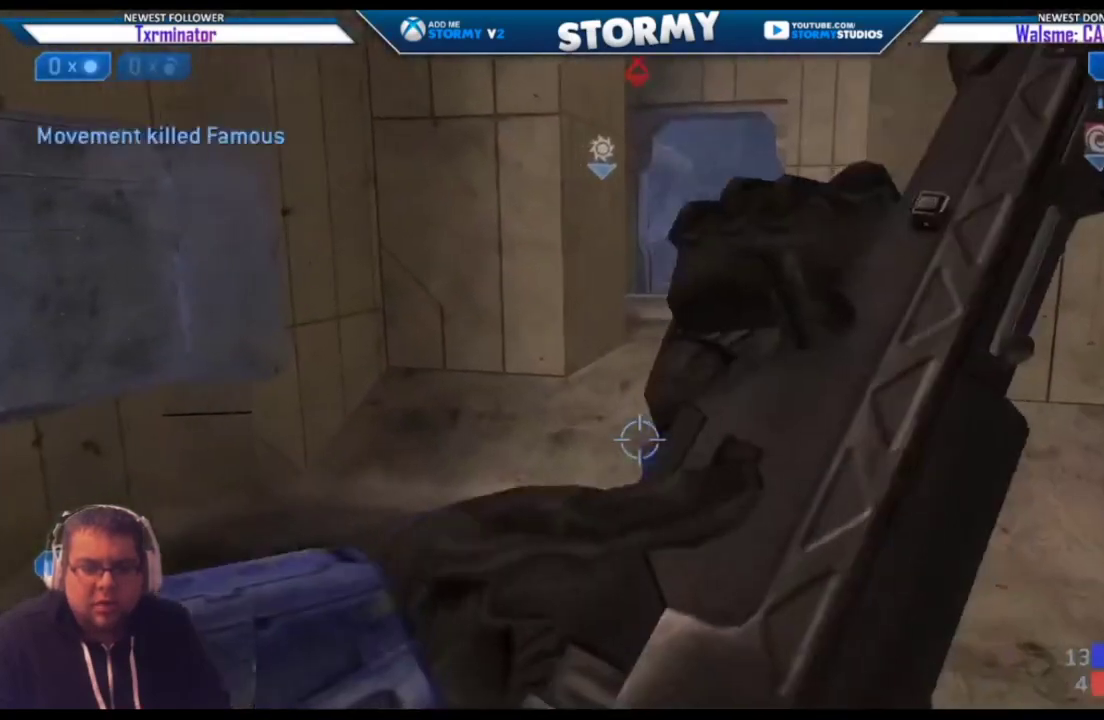
{"buttons": [], "left_stick": "up-right", "right_stick": "center", "events": [[17, "right_stick", "left"], [267, "left_stick", "up-right"], [483, "right_stick", "center"]]}
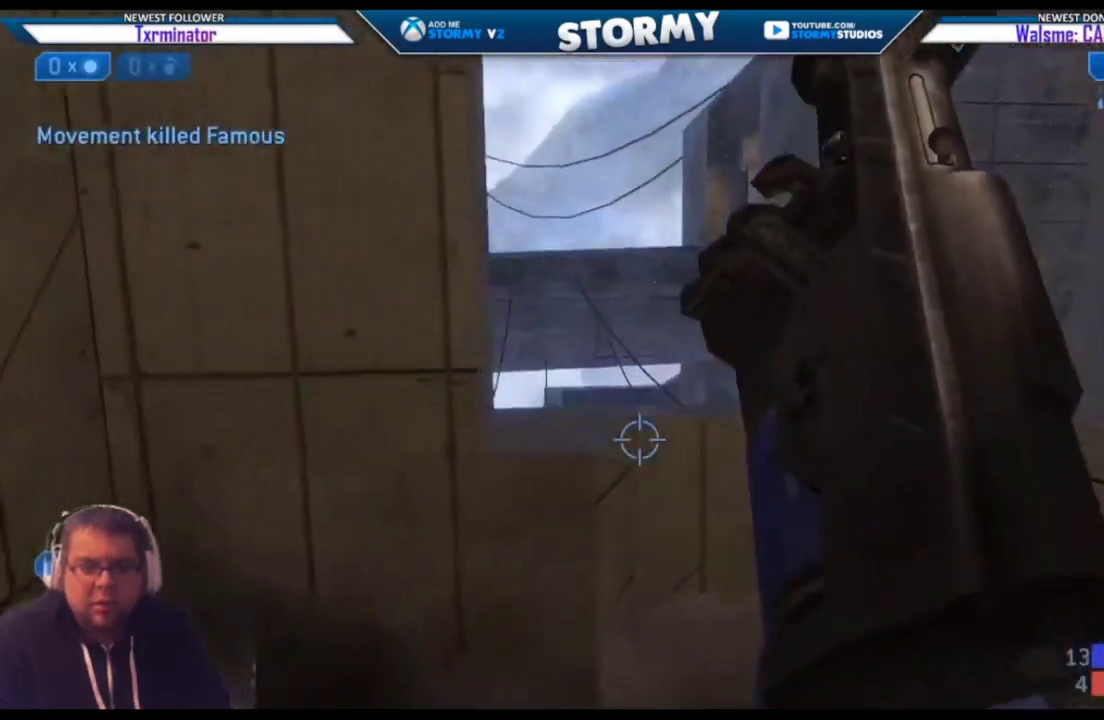
{"buttons": [], "left_stick": "right", "right_stick": "right", "events": [[83, "left_stick", "right"], [267, "right_stick", "right"]]}
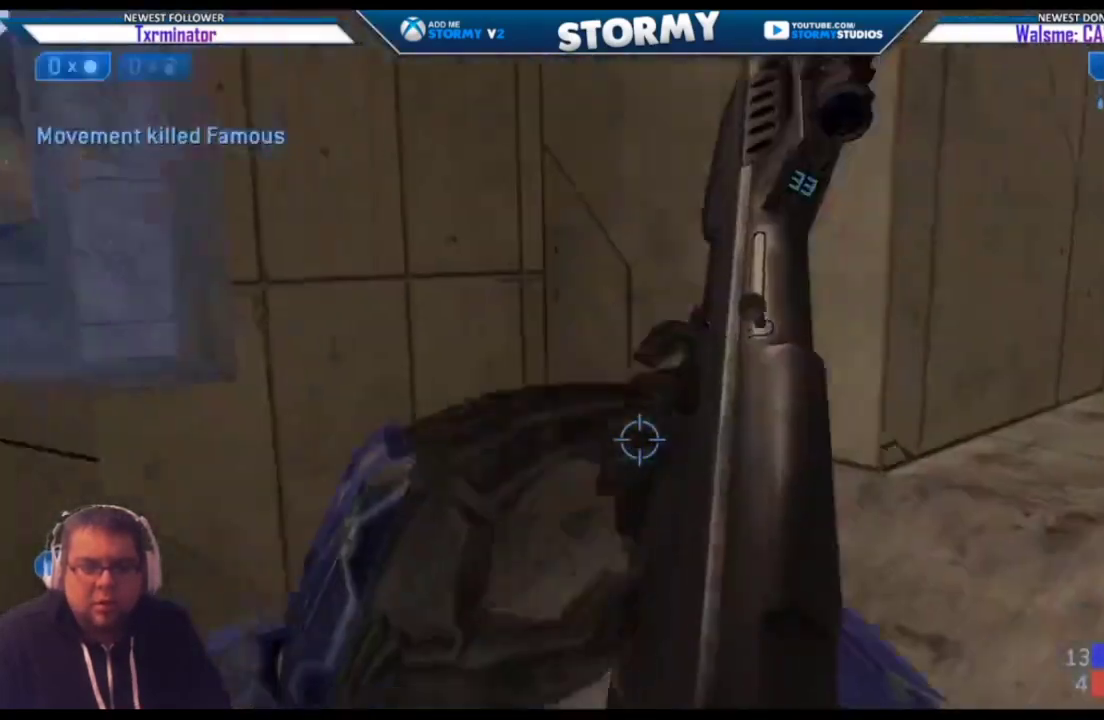
{"buttons": [], "left_stick": "up", "right_stick": "center", "events": [[50, "left_stick", "up-right"], [217, "right_stick", "up-right"], [333, "right_stick", "center"], [367, "left_stick", "up"]]}
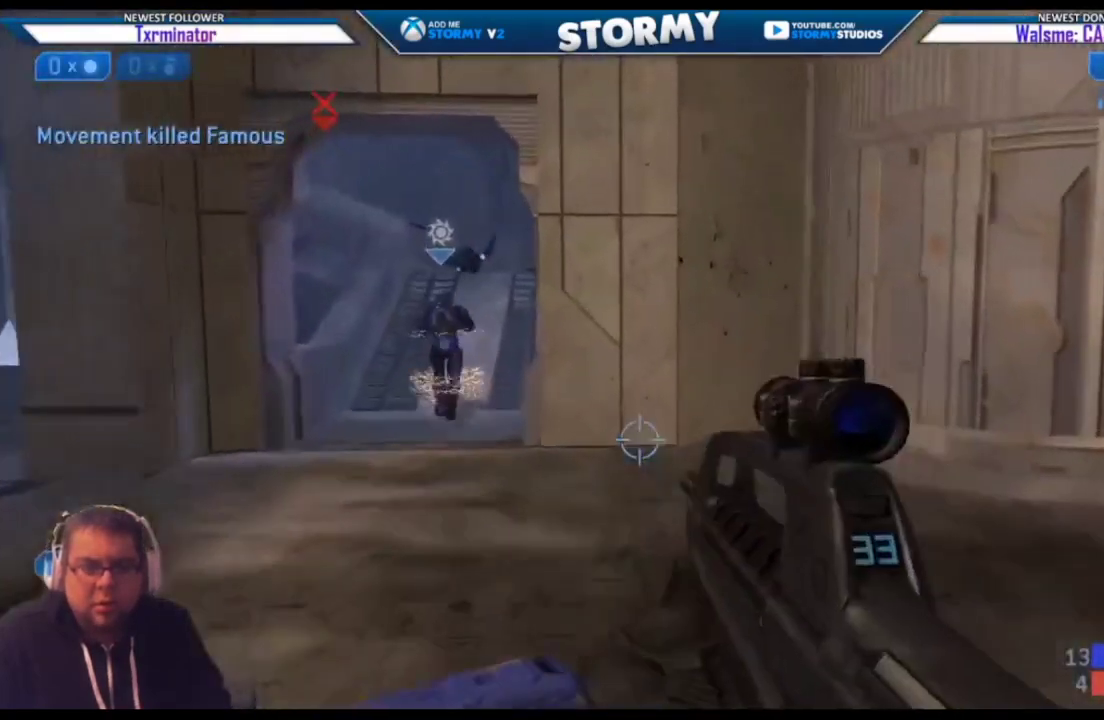
{"buttons": [], "left_stick": "left", "right_stick": "left", "events": [[117, "right_stick", "left"], [250, "left_stick", "down-left"], [450, "left_stick", "left"]]}
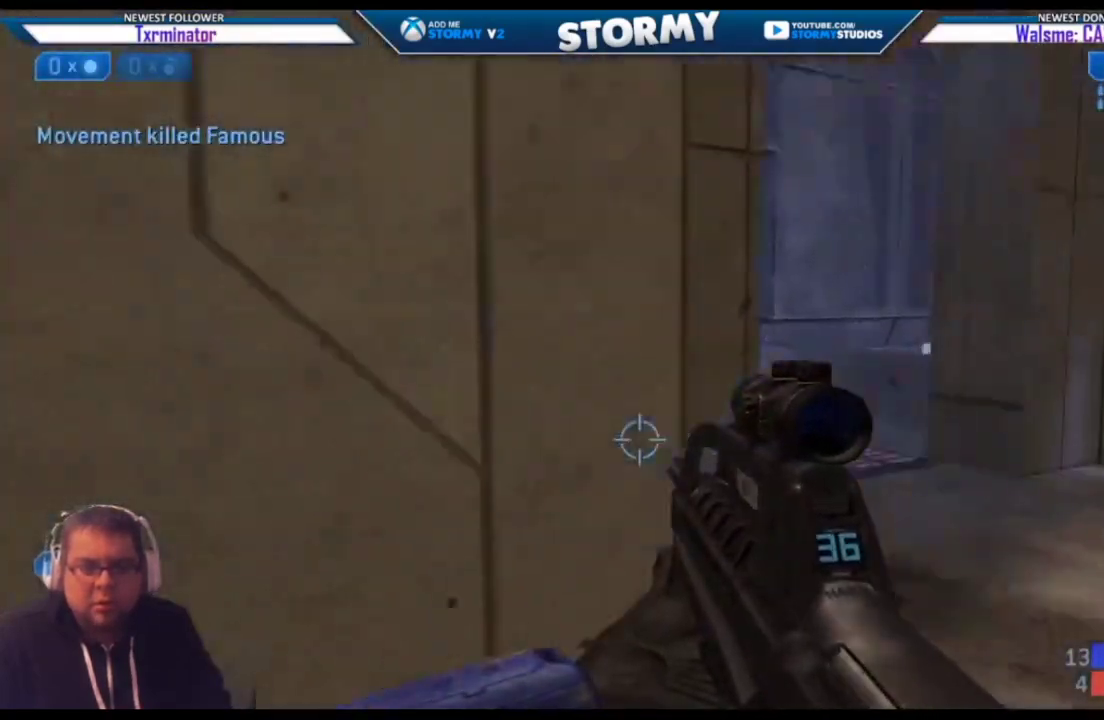
{"buttons": [], "left_stick": "up", "right_stick": "left", "events": [[83, "left_stick", "up-left"], [183, "left_stick", "up"], [300, "right_stick", "up"], [350, "right_stick", "center"], [433, "right_stick", "left"]]}
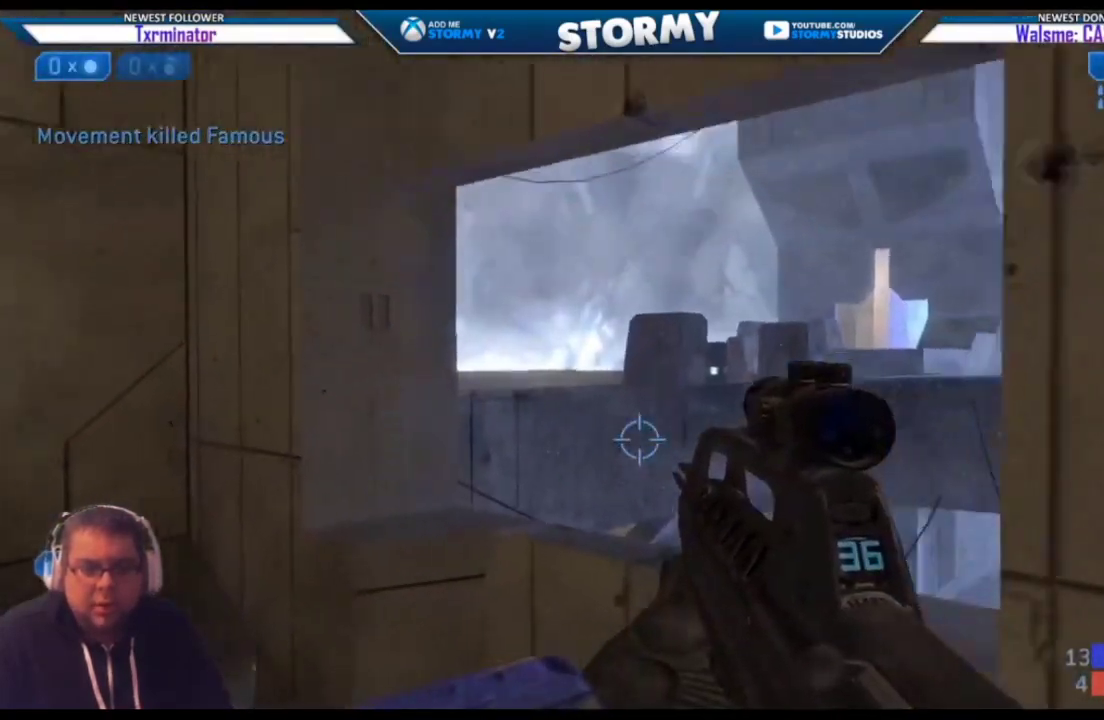
{"buttons": [], "left_stick": "right", "right_stick": "left", "events": [[33, "left_stick", "up-right"], [150, "left_stick", "right"], [167, "right_stick", "up-left"], [267, "right_stick", "center"], [367, "right_stick", "left"]]}
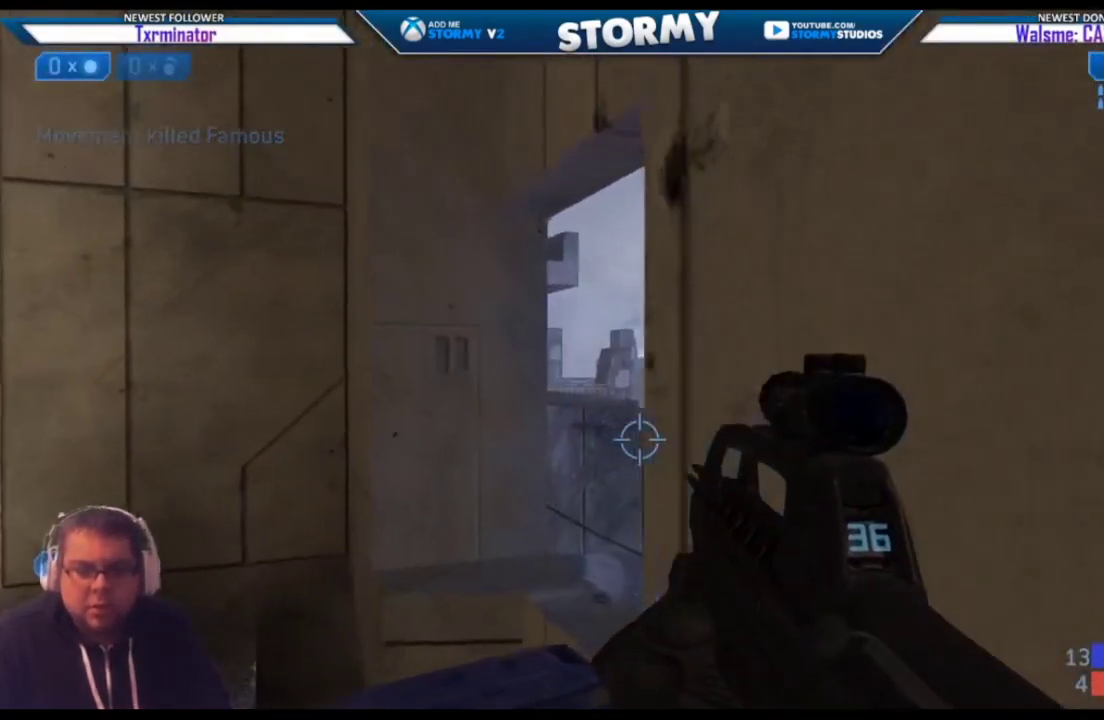
{"buttons": [], "left_stick": "down-left", "right_stick": "up-right", "events": [[133, "left_stick", "center"], [133, "right_stick", "center"], [183, "left_stick", "left"], [233, "right_stick", "right"], [417, "left_stick", "down-left"], [450, "right_stick", "up-right"]]}
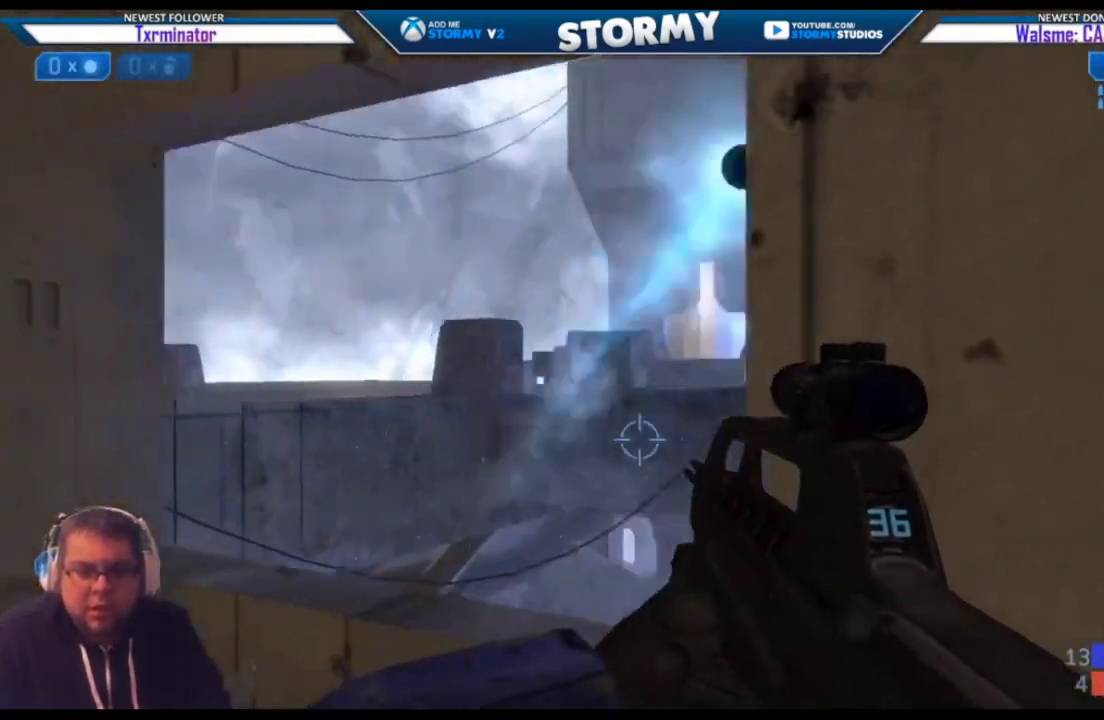
{"buttons": [], "left_stick": "down-right", "right_stick": "down-right", "events": [[117, "right_stick", "center"], [367, "right_stick", "right"], [417, "left_stick", "down-right"], [467, "right_stick", "down-right"]]}
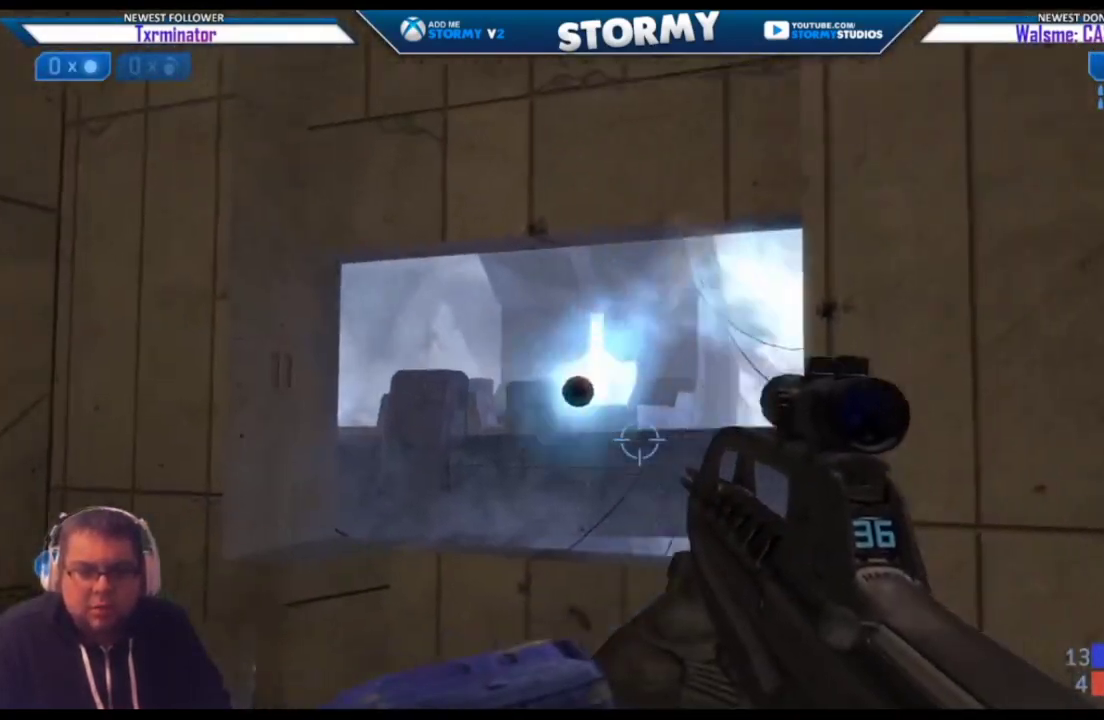
{"buttons": [], "left_stick": "right", "right_stick": "right", "events": [[117, "right_stick", "center"], [250, "right_stick", "right"], [283, "left_stick", "right"]]}
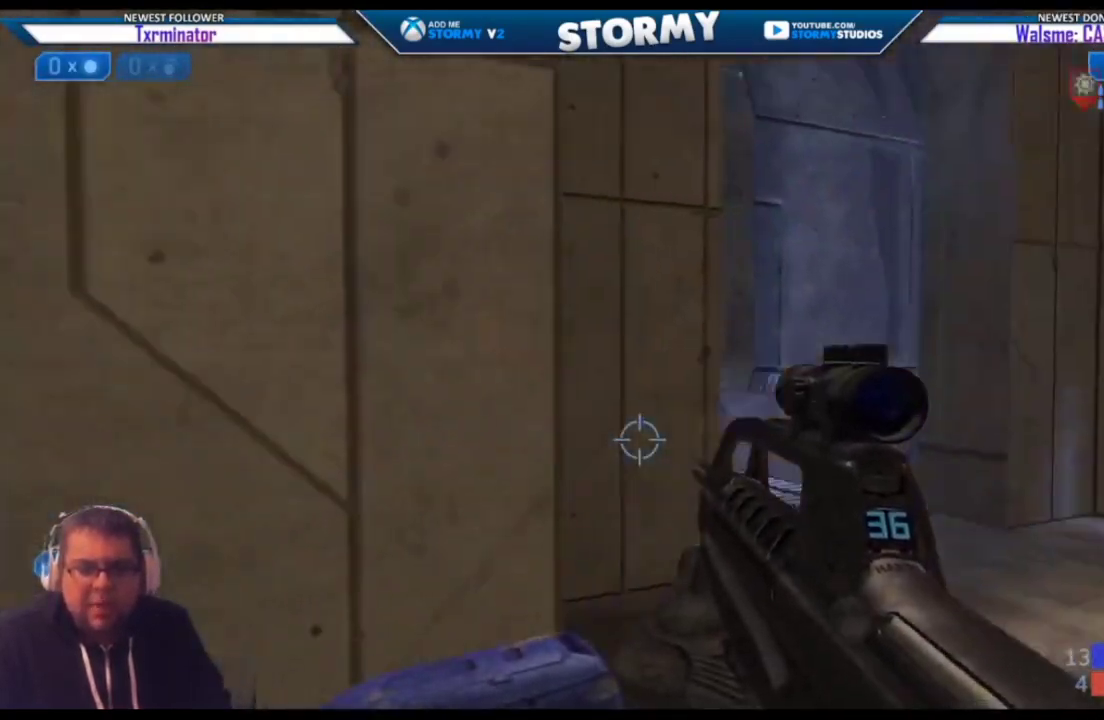
{"buttons": [], "left_stick": "up-right", "right_stick": "left", "events": [[67, "left_stick", "up-right"], [217, "right_stick", "center"], [400, "right_stick", "left"]]}
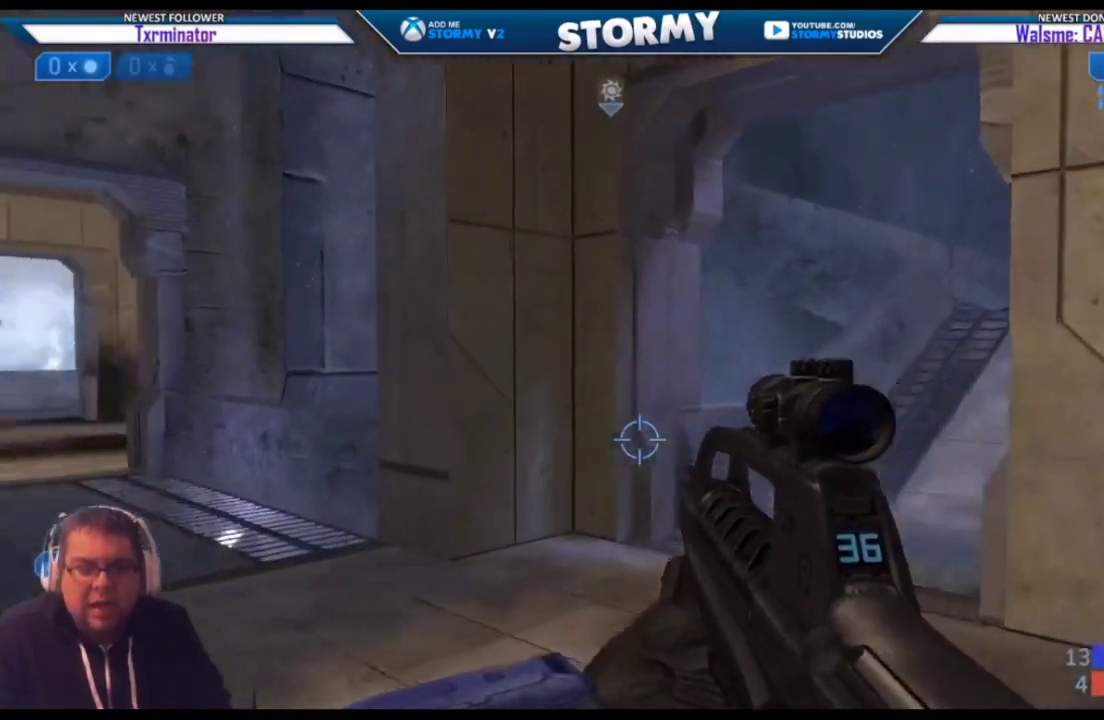
{"buttons": [], "left_stick": "right", "right_stick": "left", "events": [[150, "left_stick", "right"], [250, "right_stick", "center"], [433, "right_stick", "left"]]}
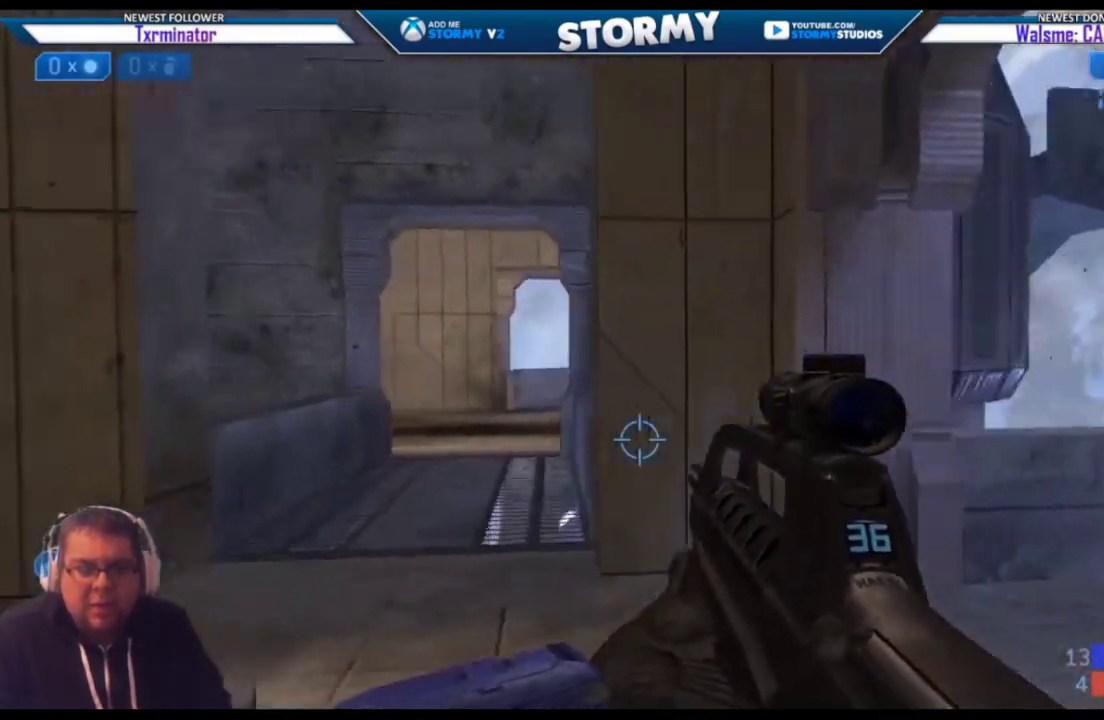
{"buttons": [], "left_stick": "up-left", "right_stick": "up", "events": [[50, "left_stick", "up-right"], [83, "right_stick", "up"], [150, "left_stick", "up"], [150, "right_stick", "center"], [250, "left_stick", "up-left"], [383, "right_stick", "up"]]}
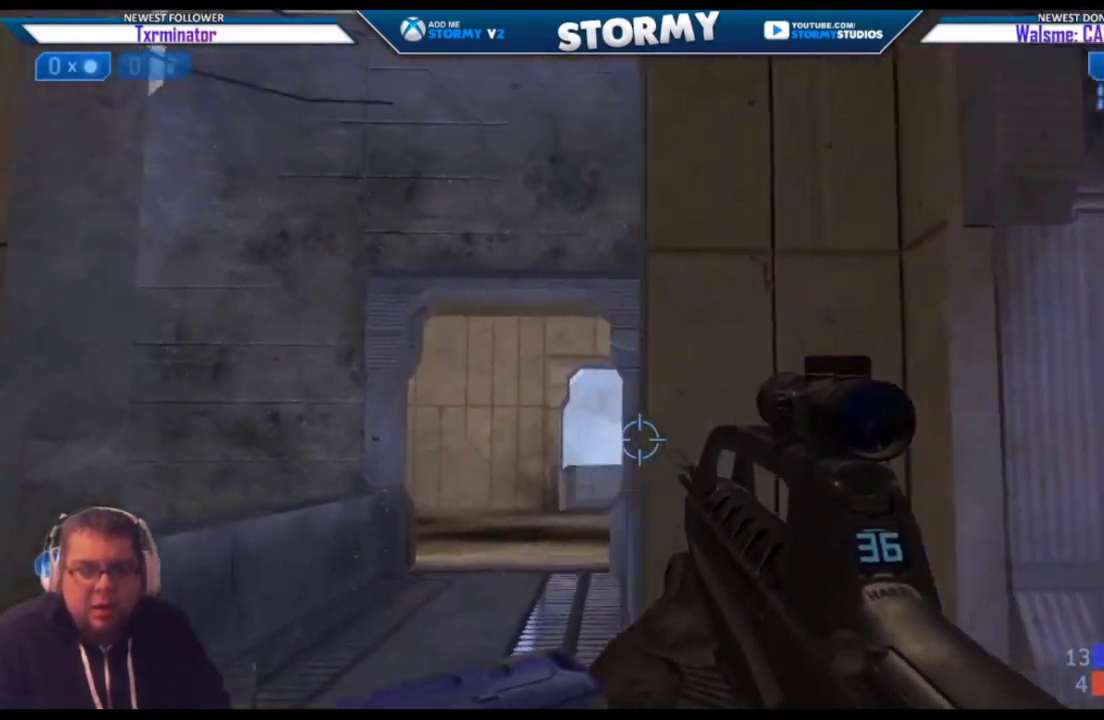
{"buttons": [], "left_stick": "center", "right_stick": "down-left", "events": [[17, "right_stick", "center"], [150, "right_stick", "down"], [217, "right_stick", "down-left"], [367, "left_stick", "up"], [483, "left_stick", "center"]]}
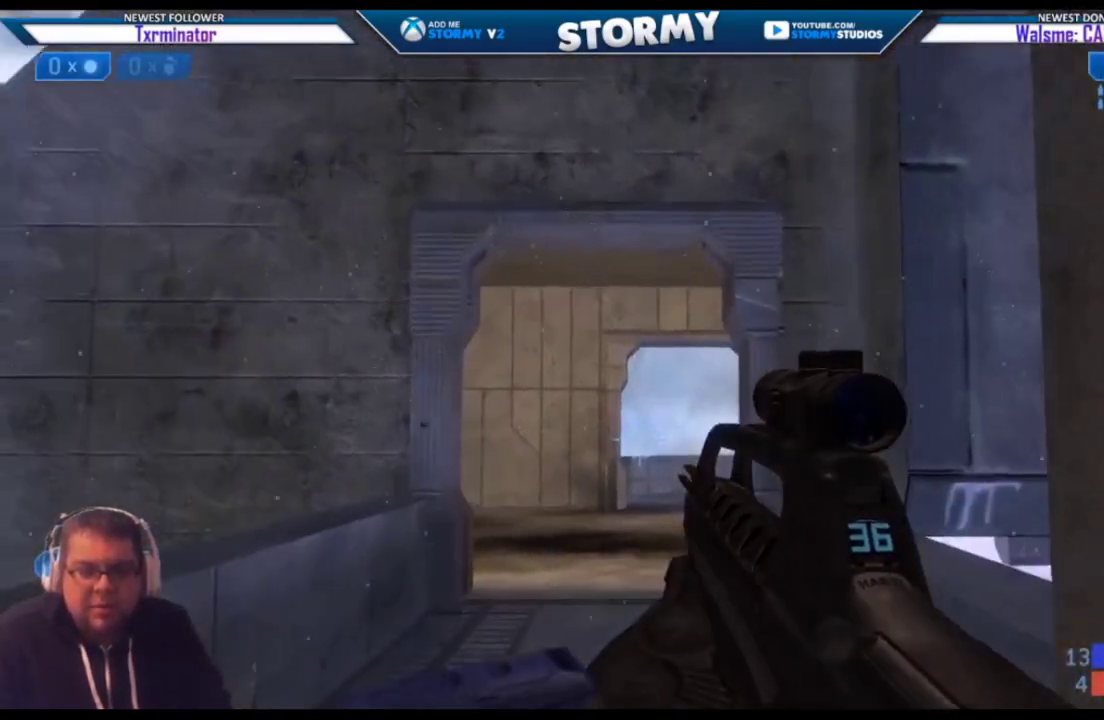
{"buttons": [], "left_stick": "center", "right_stick": "center", "events": [[17, "right_stick", "down"], [233, "left_stick", "down-left"], [233, "right_stick", "center"], [383, "left_stick", "center"]]}
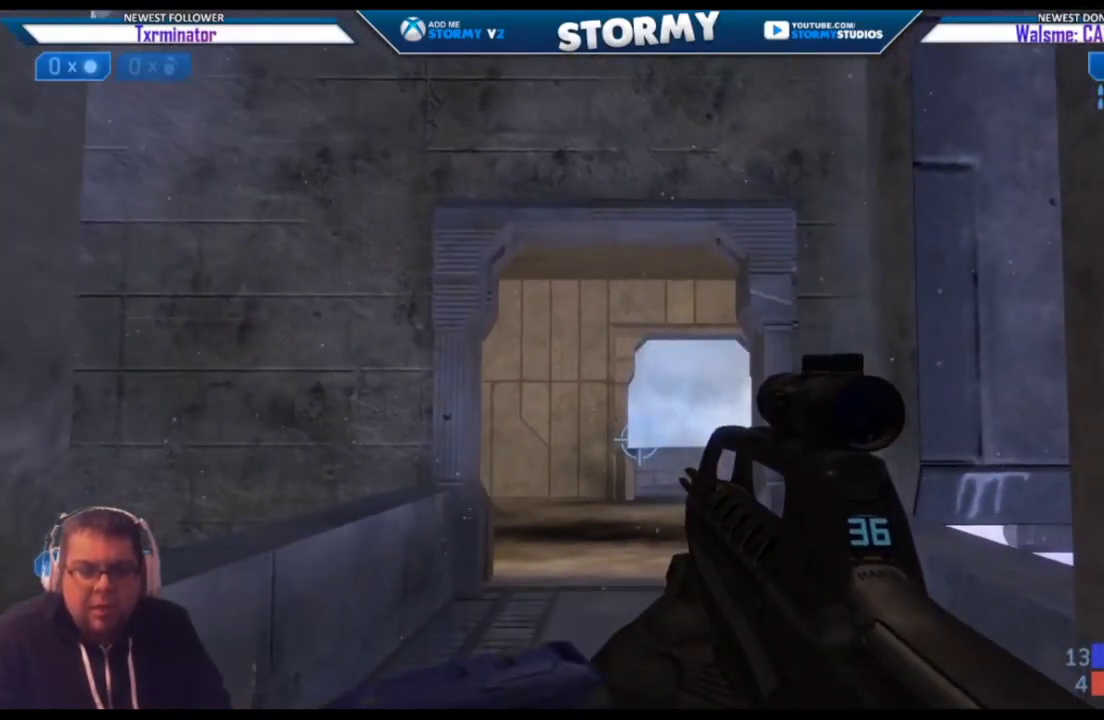
{"buttons": ["R2"], "left_stick": "center", "right_stick": "up", "events": [[200, "left_stick", "up"], [350, "R2", "down"], [367, "right_stick", "up"], [400, "left_stick", "right"], [467, "left_stick", "center"]]}
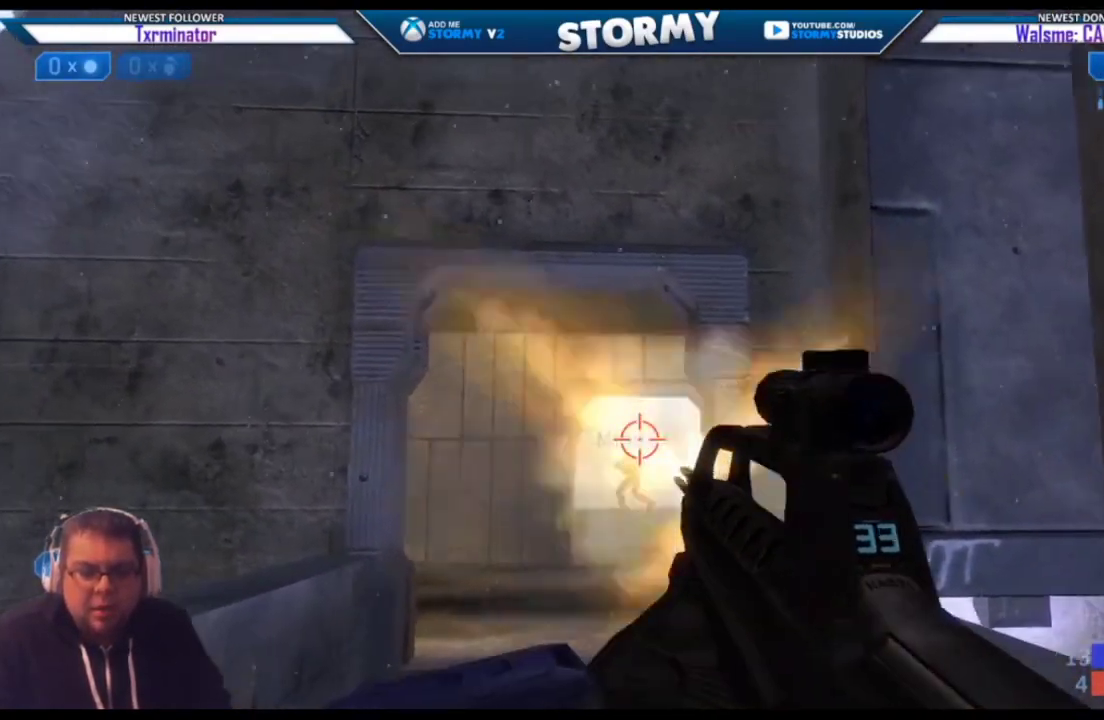
{"buttons": ["R2"], "left_stick": "down-right", "right_stick": "center", "events": [[33, "left_stick", "down-left"], [33, "right_stick", "center"], [100, "right_stick", "down"], [233, "right_stick", "right"], [283, "left_stick", "down-right"], [383, "right_stick", "center"]]}
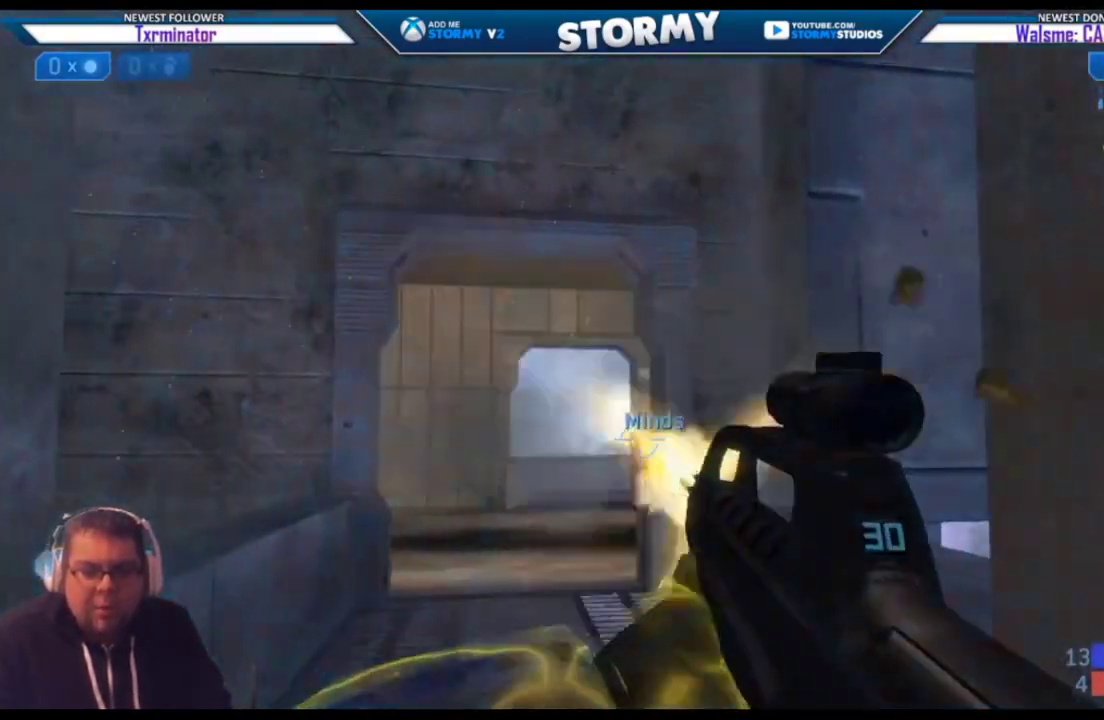
{"buttons": [], "left_stick": "up-right", "right_stick": "center", "events": [[33, "right_stick", "right"], [67, "left_stick", "right"], [183, "left_stick", "up-right"], [267, "R2", "up"], [333, "right_stick", "up-right"], [450, "right_stick", "center"]]}
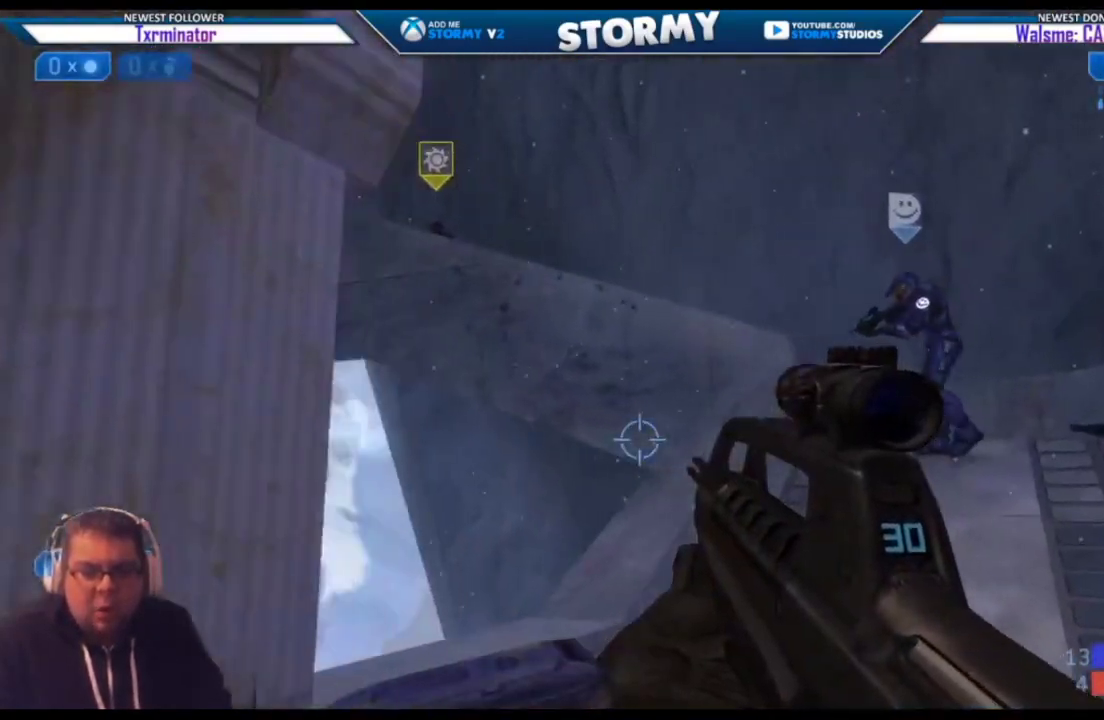
{"buttons": [], "left_stick": "up-right", "right_stick": "center", "events": [[183, "right_stick", "left"], [417, "right_stick", "center"]]}
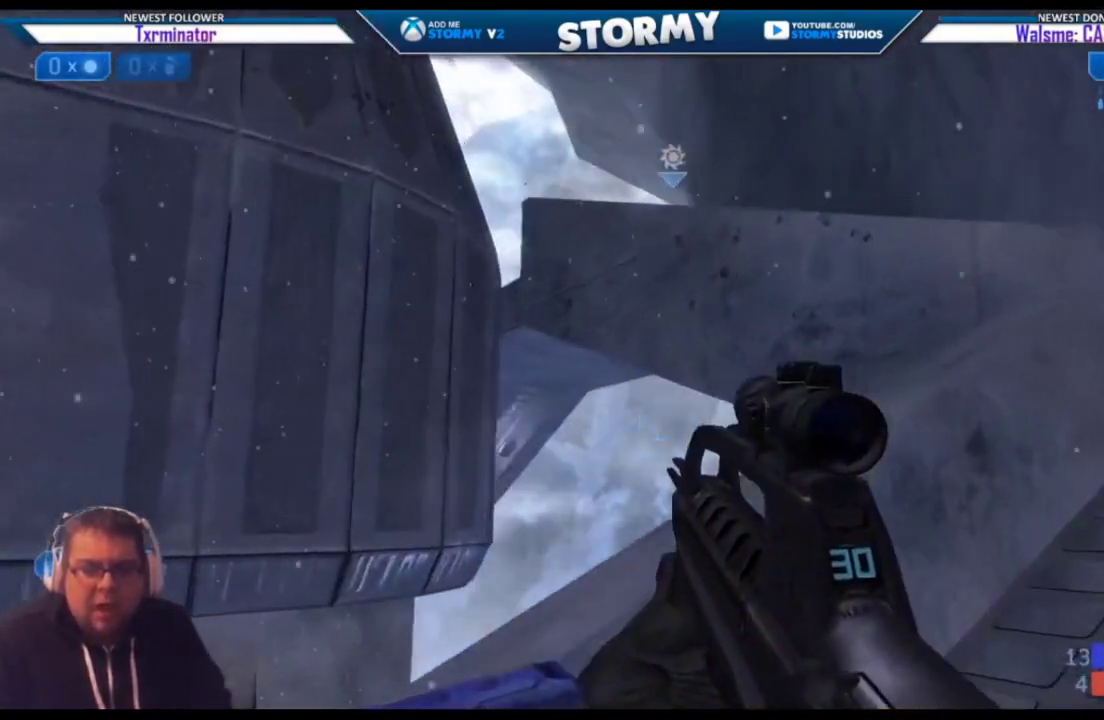
{"buttons": [], "left_stick": "right", "right_stick": "center", "events": [[133, "right_stick", "left"], [200, "left_stick", "right"], [367, "right_stick", "center"]]}
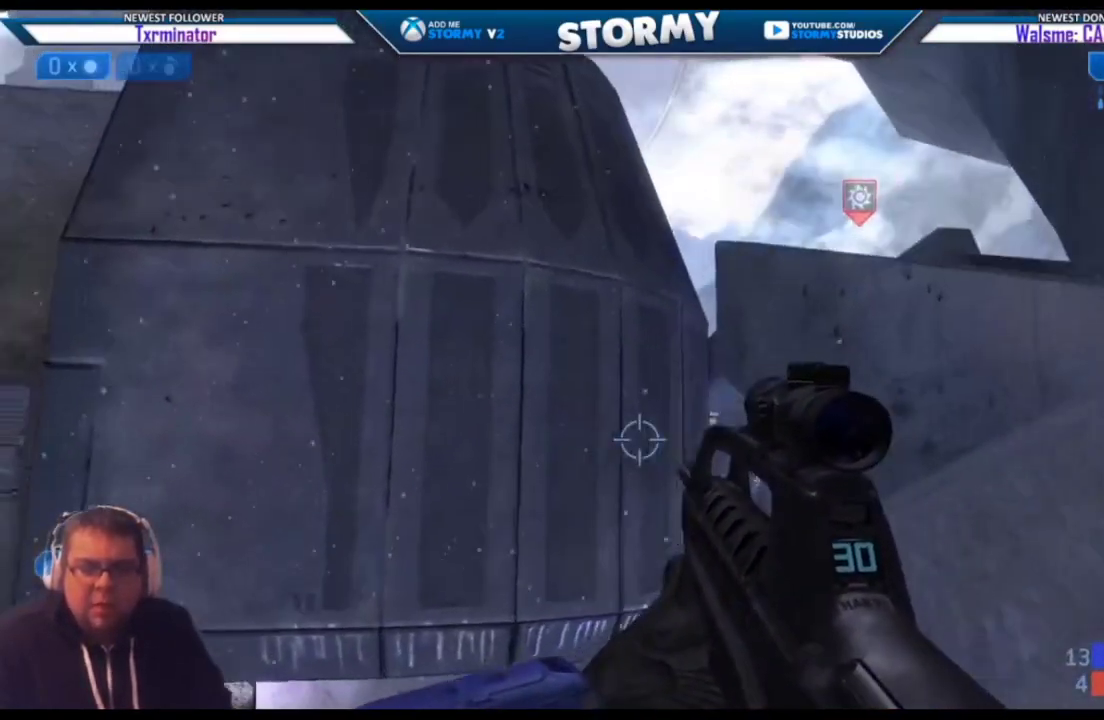
{"buttons": [], "left_stick": "up-right", "right_stick": "center", "events": [[100, "right_stick", "down-left"], [333, "right_stick", "center"], [483, "left_stick", "up-right"]]}
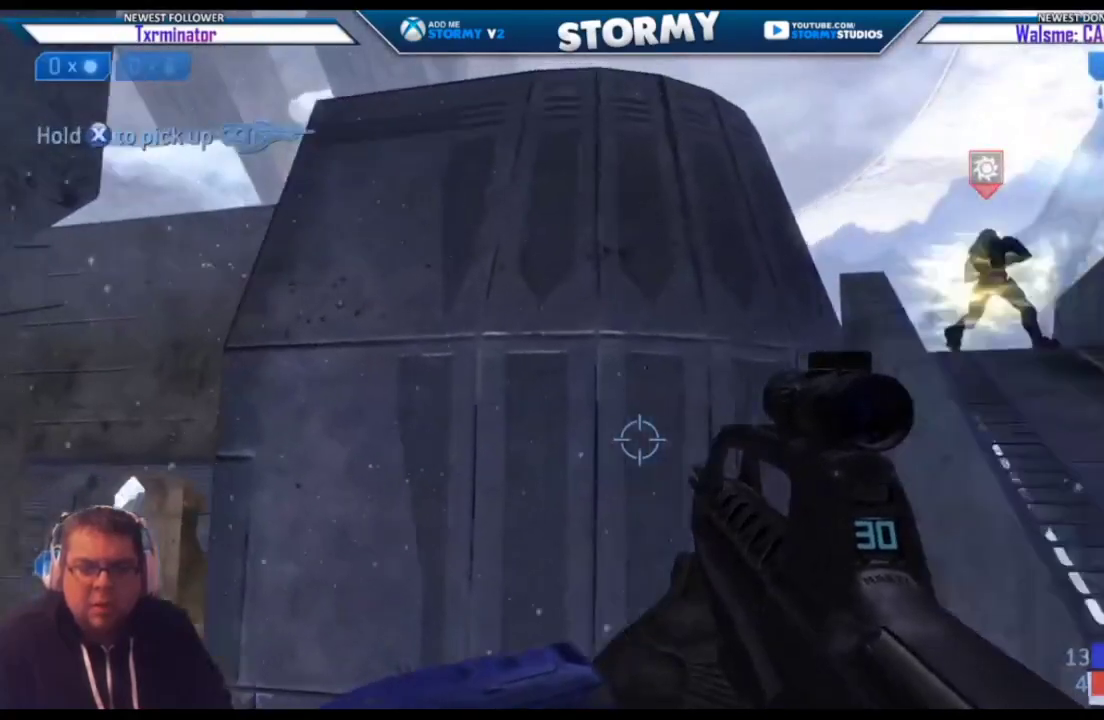
{"buttons": [], "left_stick": "up-right", "right_stick": "right", "events": [[417, "right_stick", "right"]]}
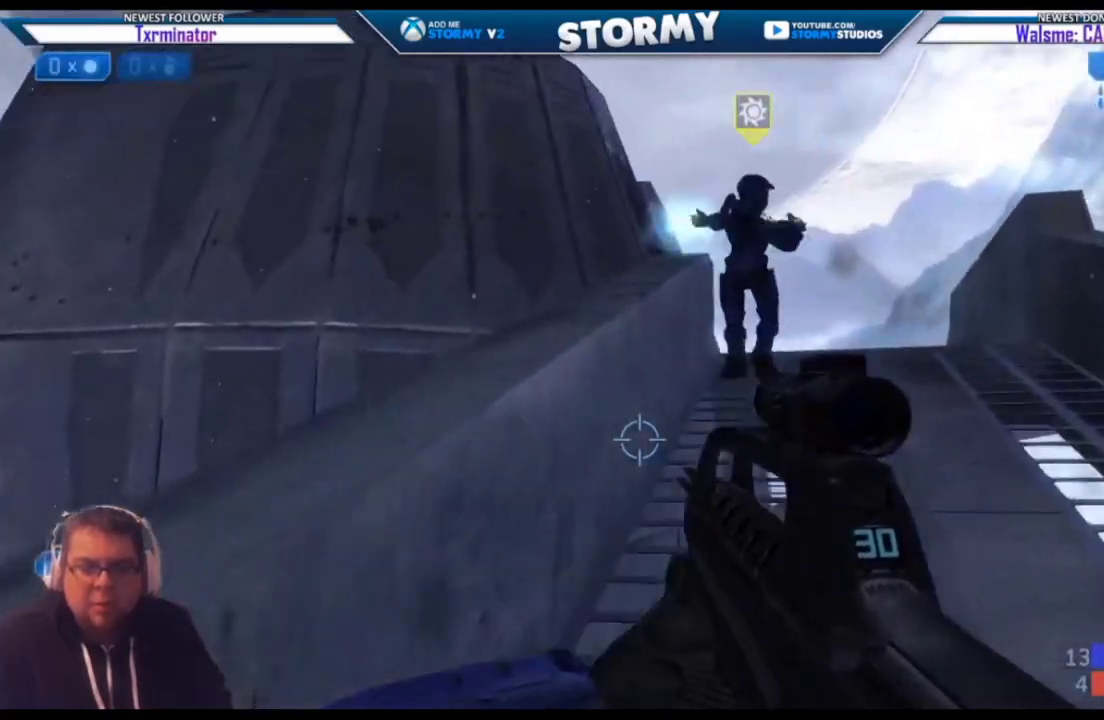
{"buttons": [], "left_stick": "up-right", "right_stick": "center", "events": [[83, "left_stick", "up"], [133, "right_stick", "center"], [400, "left_stick", "up-right"]]}